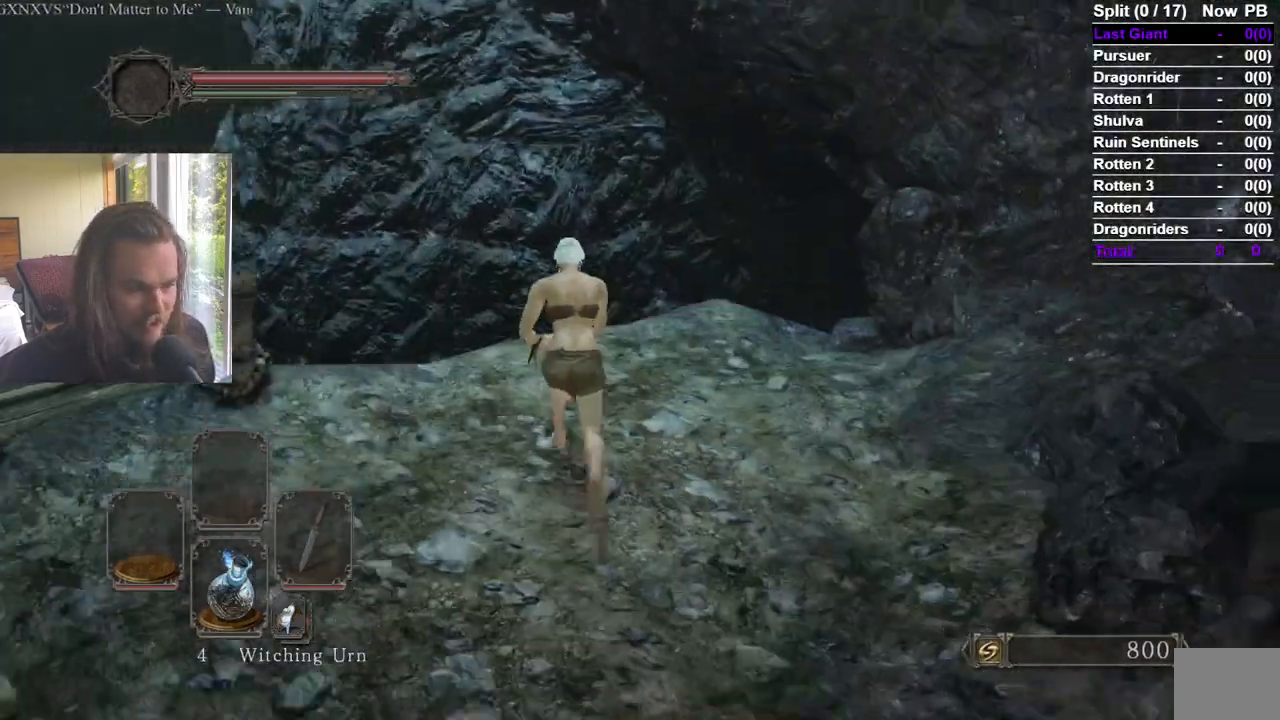
Gameplay with a controller (Xbox layout); each line is a JSON object with the inputs held at the frame after it. "events" lists button and stick changes between this image and that frame as [ms after this image, input, new state], when the widget could be followed in between.
{"buttons": ["B"], "left_stick": "up", "right_stick": "down-right", "events": []}
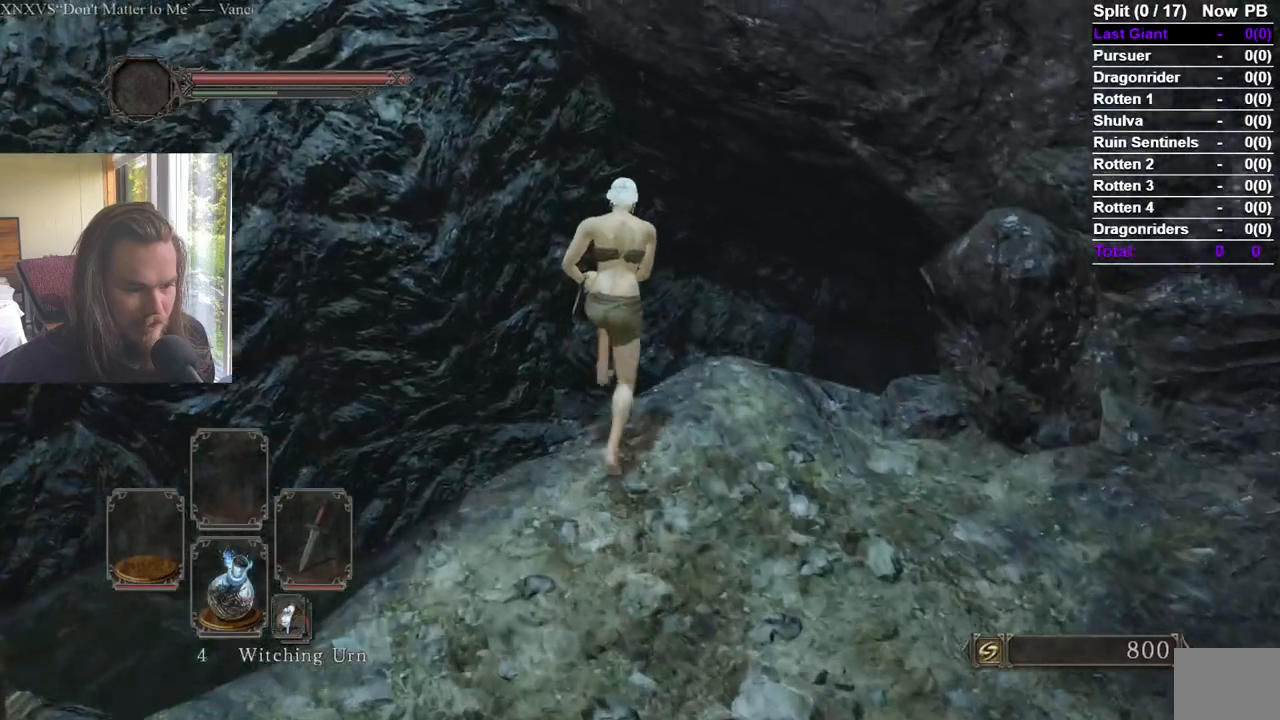
{"buttons": [], "left_stick": "up", "right_stick": "center", "events": [[200, "right_stick", "down"], [350, "right_stick", "center"], [450, "B", "up"]]}
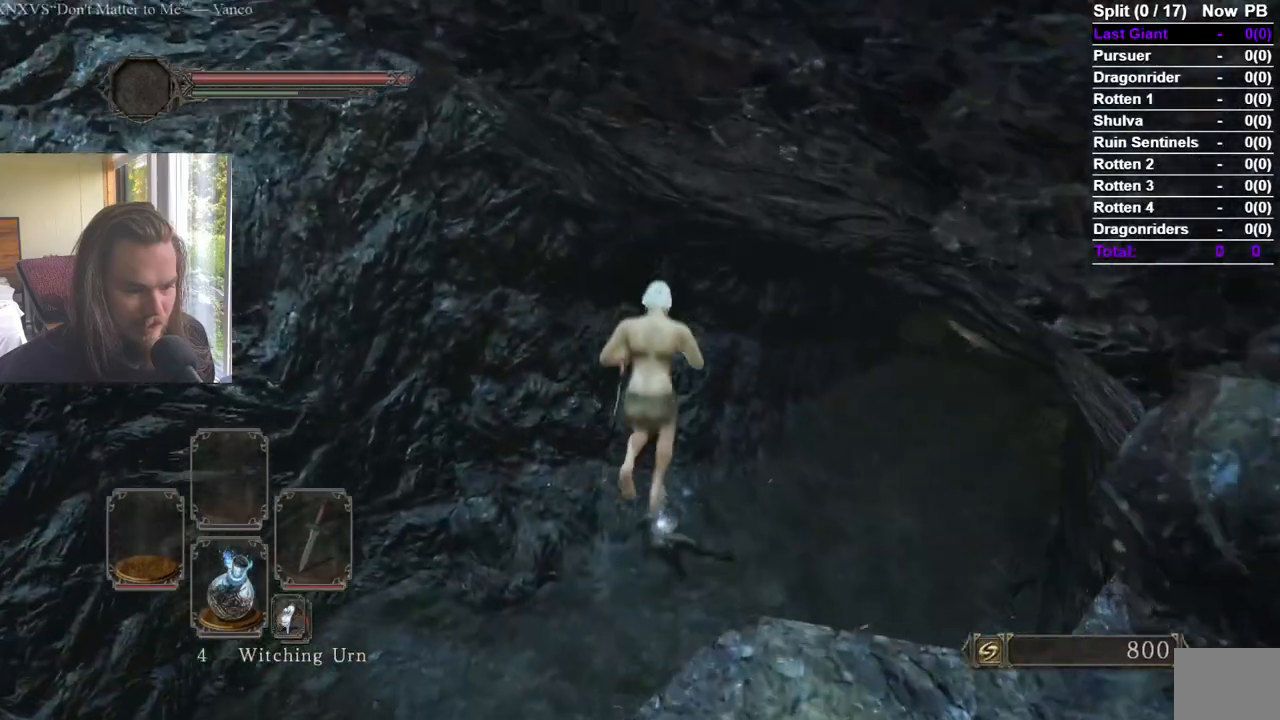
{"buttons": ["A"], "left_stick": "up", "right_stick": "center", "events": [[434, "A", "down"]]}
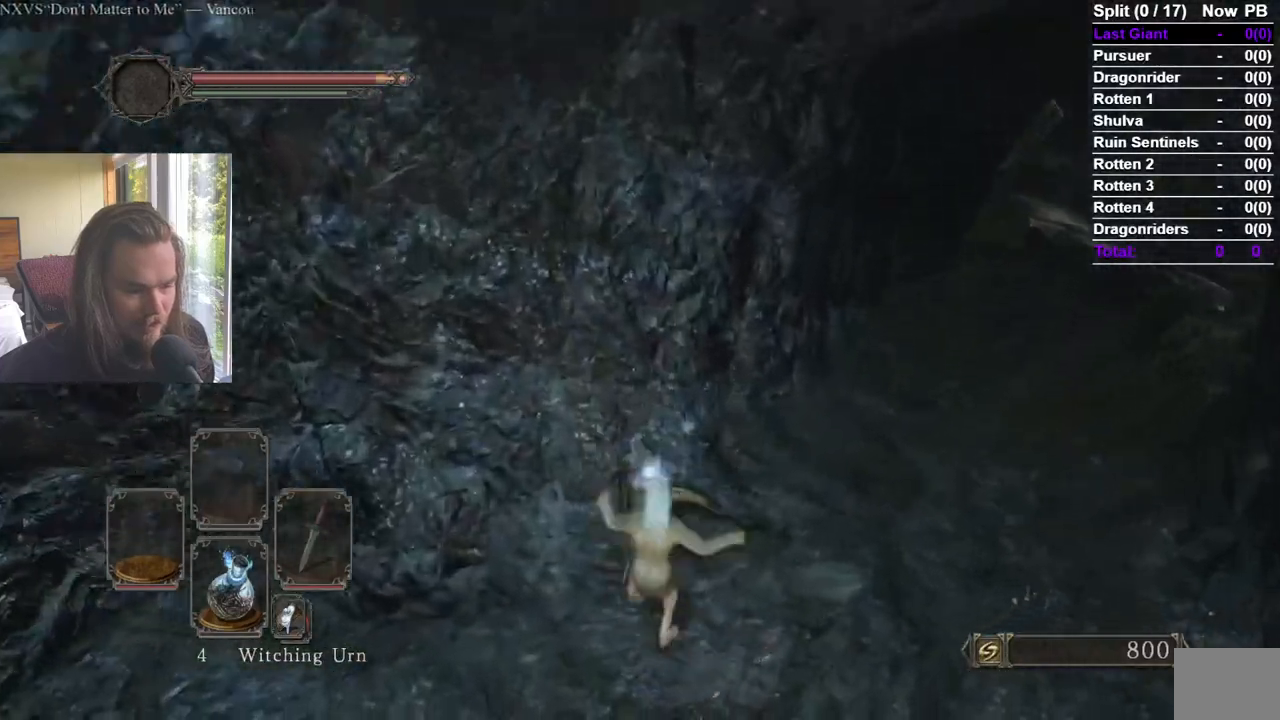
{"buttons": [], "left_stick": "down-left", "right_stick": "center", "events": [[33, "A", "up"], [83, "A", "down"], [183, "A", "up"], [233, "A", "down"], [300, "A", "up"], [367, "A", "down"], [384, "left_stick", "left"], [450, "A", "up"], [484, "left_stick", "down-left"]]}
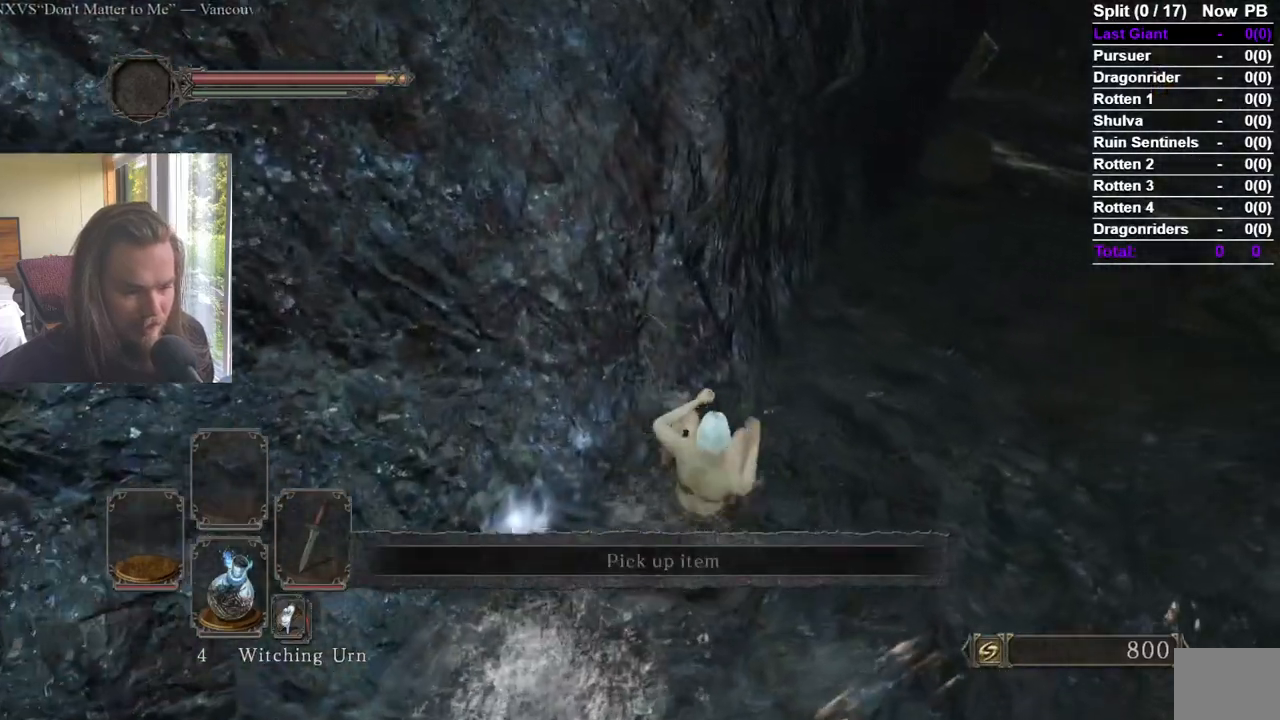
{"buttons": [], "left_stick": "up", "right_stick": "center", "events": [[17, "A", "down"], [100, "A", "up"], [434, "A", "down"], [451, "left_stick", "up"], [501, "A", "up"]]}